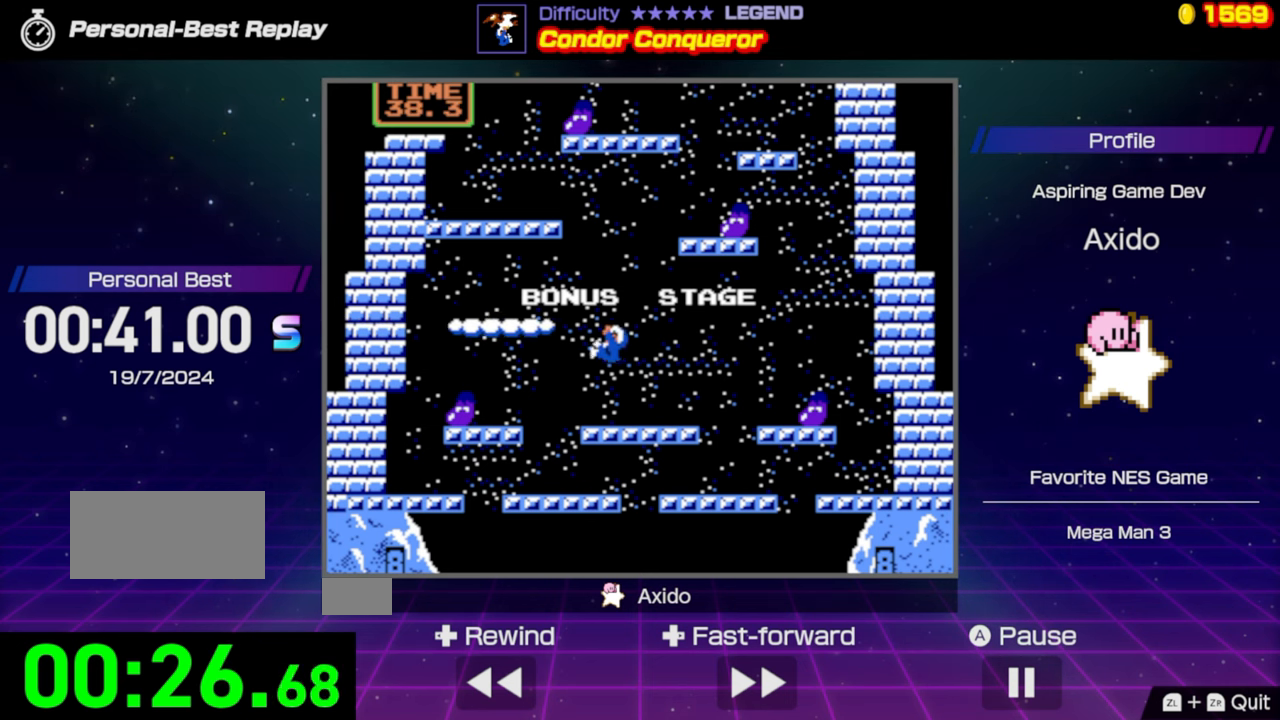
Gameplay with a controller (Nintendo layout); each line is a JSON object with the inputs held at the frame after it. "events" lists button and stick changes between this image and that frame as [ms after this image, input, new state], when the widget could be followed in between. Not read: L3 R3.
{"buttons": [], "events": [[434, "DPAD_LEFT", "up"], [450, "A", "up"]]}
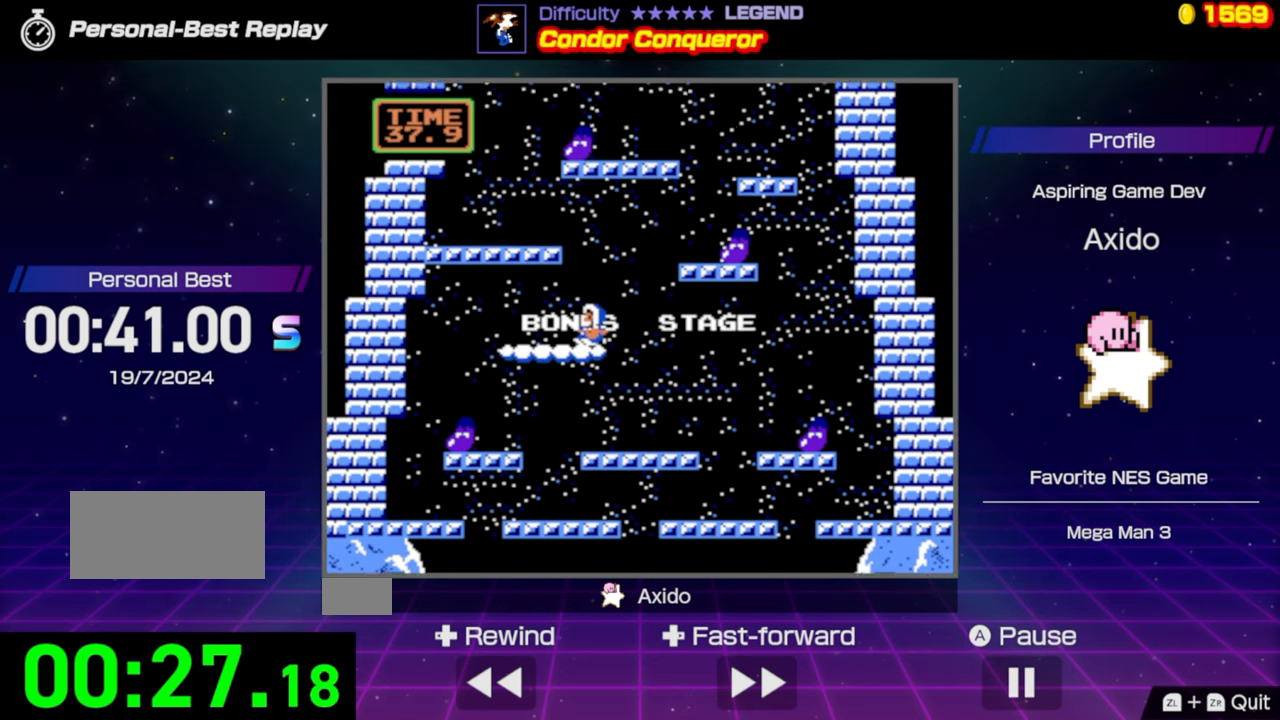
{"buttons": [], "events": [[100, "DPAD_LEFT", "down"], [334, "DPAD_LEFT", "up"]]}
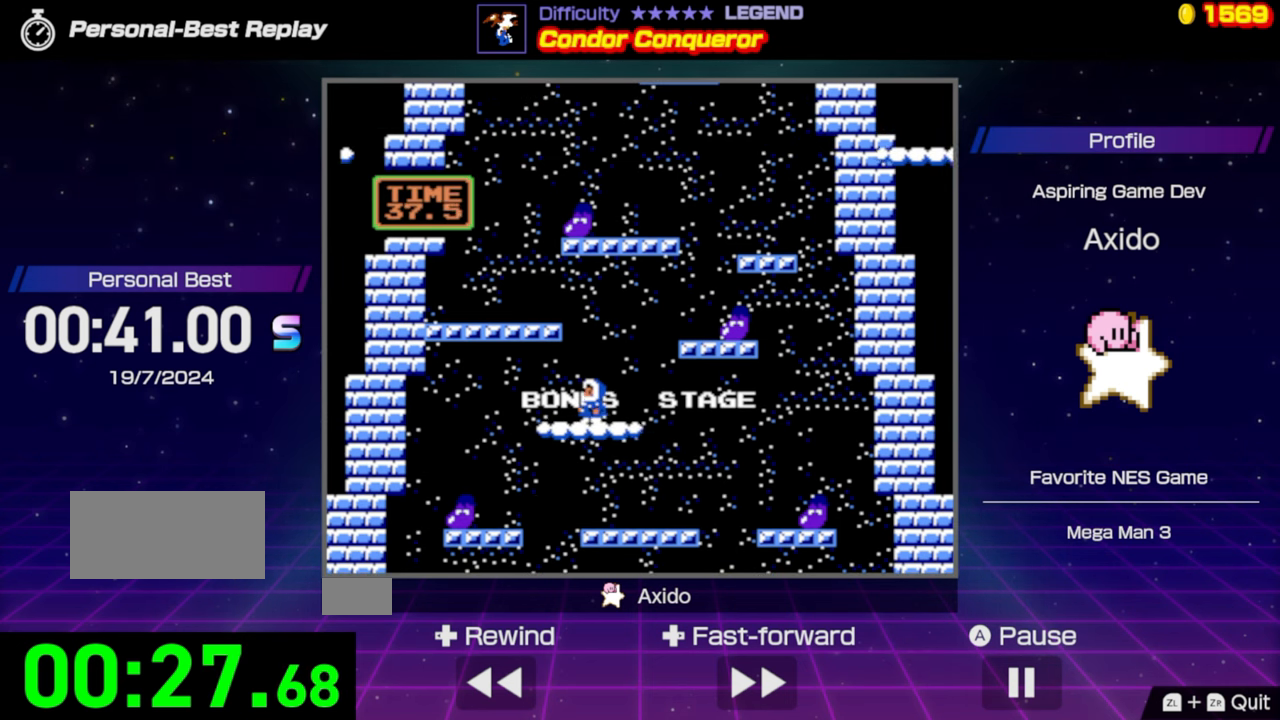
{"buttons": ["DPAD_LEFT"], "events": [[184, "DPAD_LEFT", "down"]]}
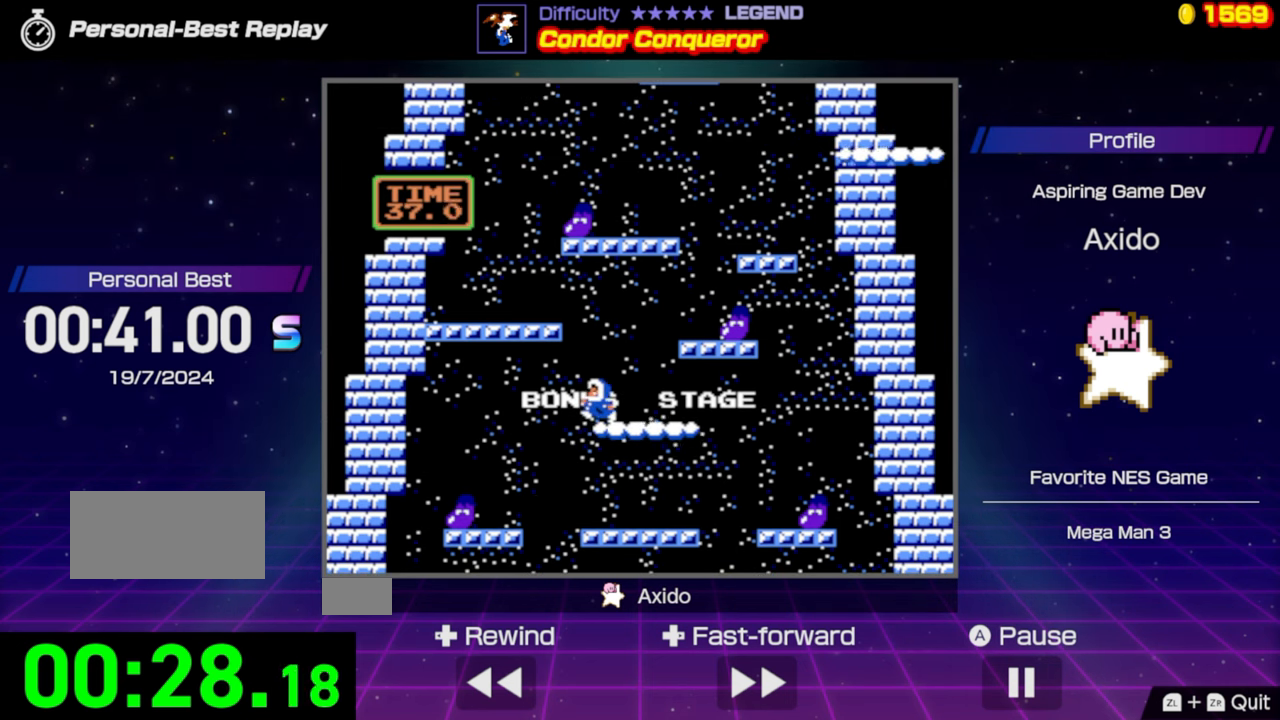
{"buttons": ["A", "DPAD_LEFT"], "events": [[17, "A", "down"]]}
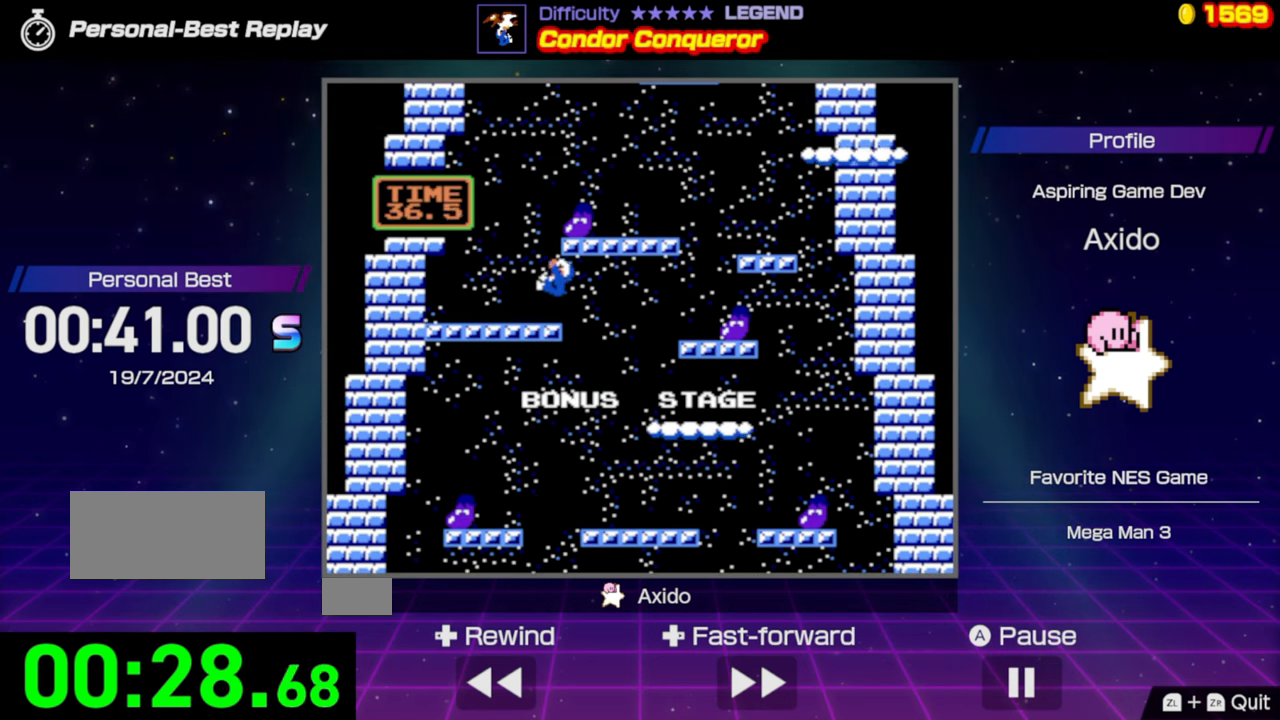
{"buttons": ["DPAD_RIGHT"], "events": [[150, "A", "up"], [467, "DPAD_LEFT", "up"], [500, "DPAD_RIGHT", "down"]]}
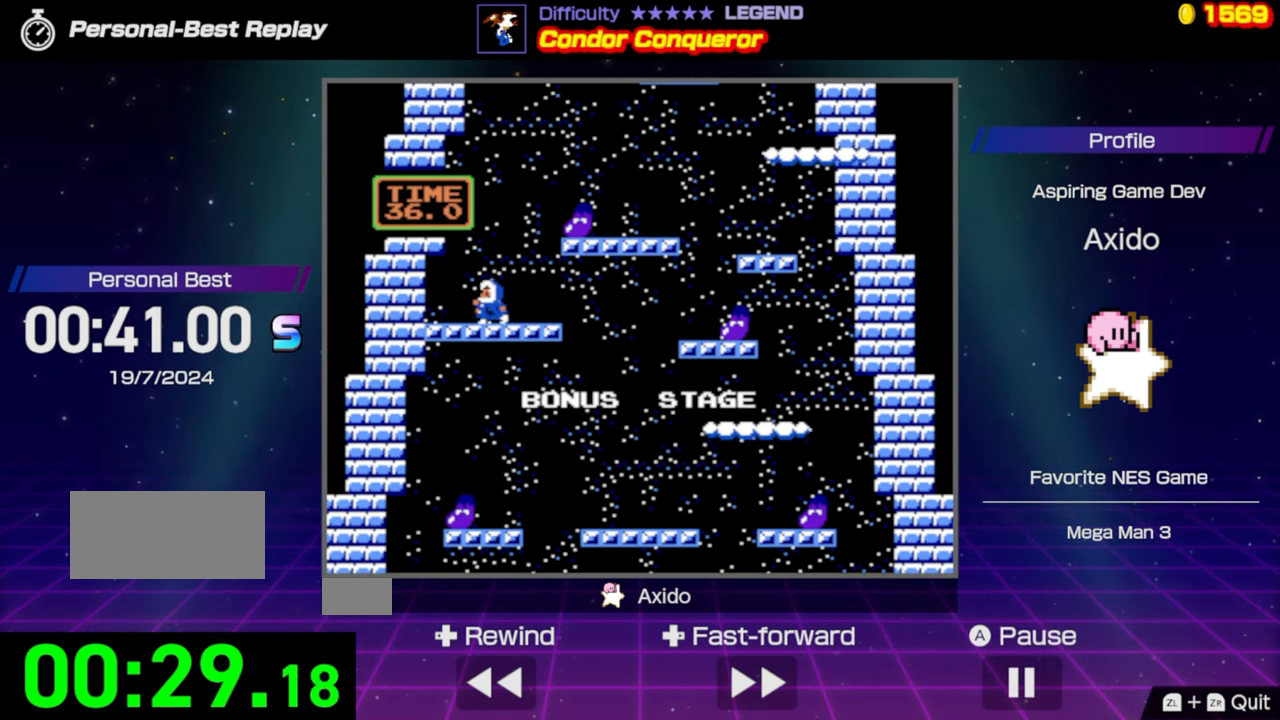
{"buttons": ["A", "DPAD_RIGHT"], "events": [[250, "A", "down"]]}
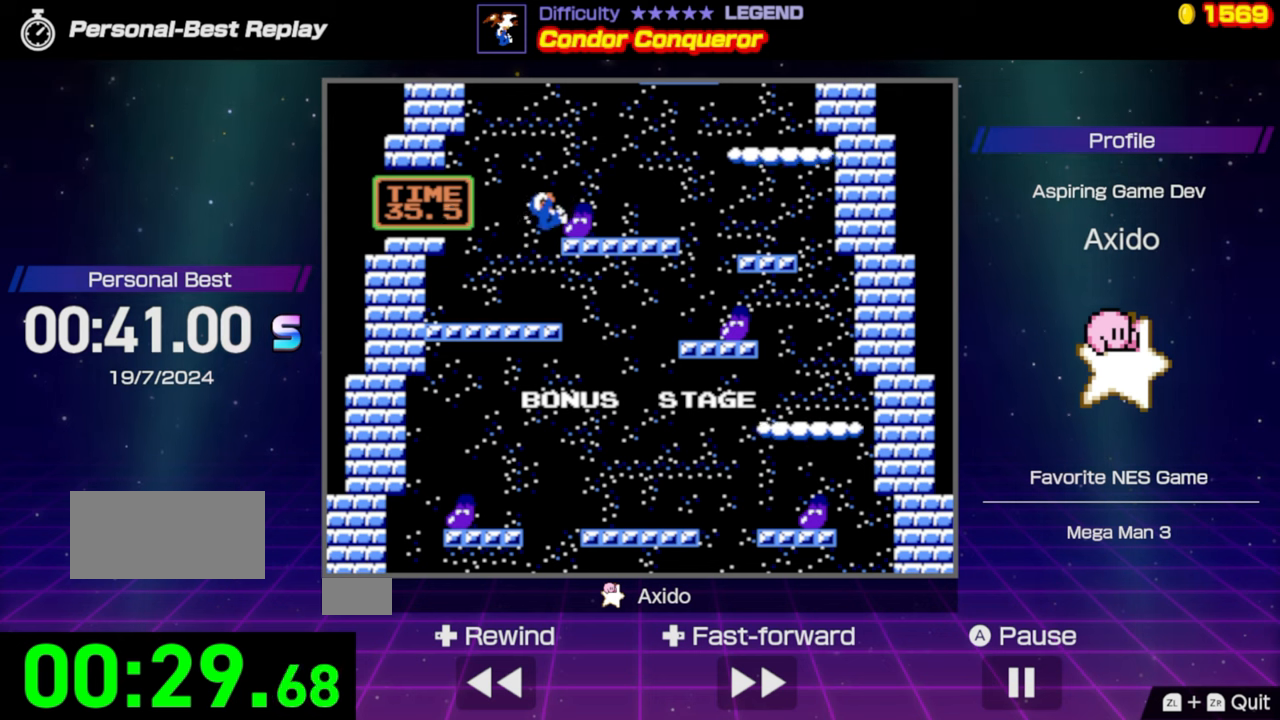
{"buttons": ["DPAD_RIGHT"], "events": [[250, "A", "up"]]}
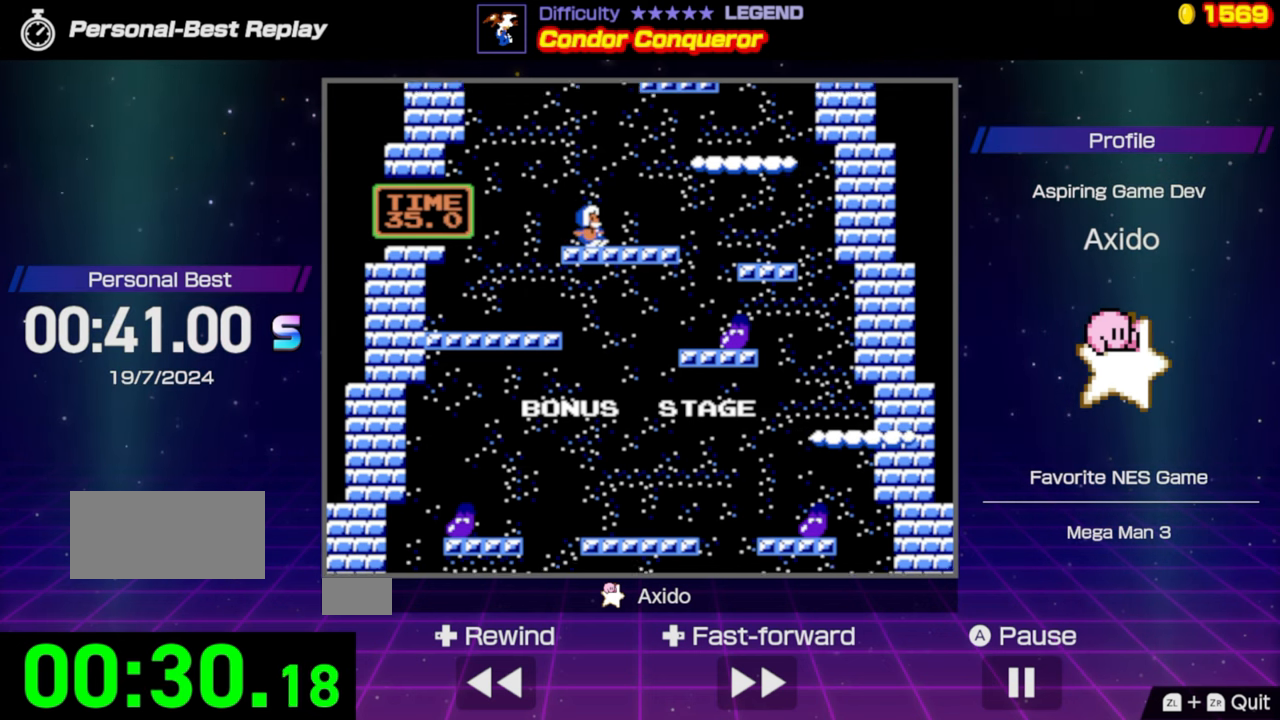
{"buttons": ["DPAD_RIGHT"], "events": [[100, "DPAD_RIGHT", "up"], [250, "DPAD_RIGHT", "down"], [383, "DPAD_RIGHT", "up"], [500, "DPAD_RIGHT", "down"]]}
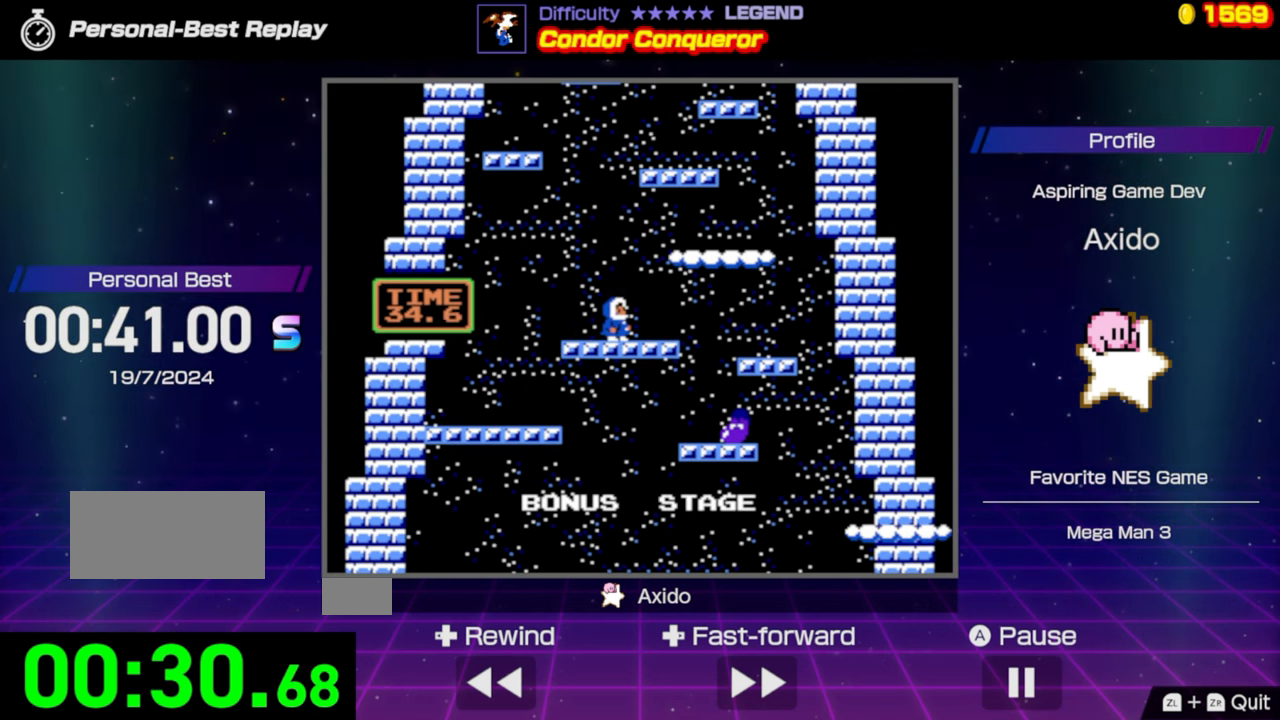
{"buttons": ["A"], "events": [[50, "A", "down"], [166, "DPAD_RIGHT", "up"], [233, "DPAD_RIGHT", "down"], [350, "DPAD_RIGHT", "up"]]}
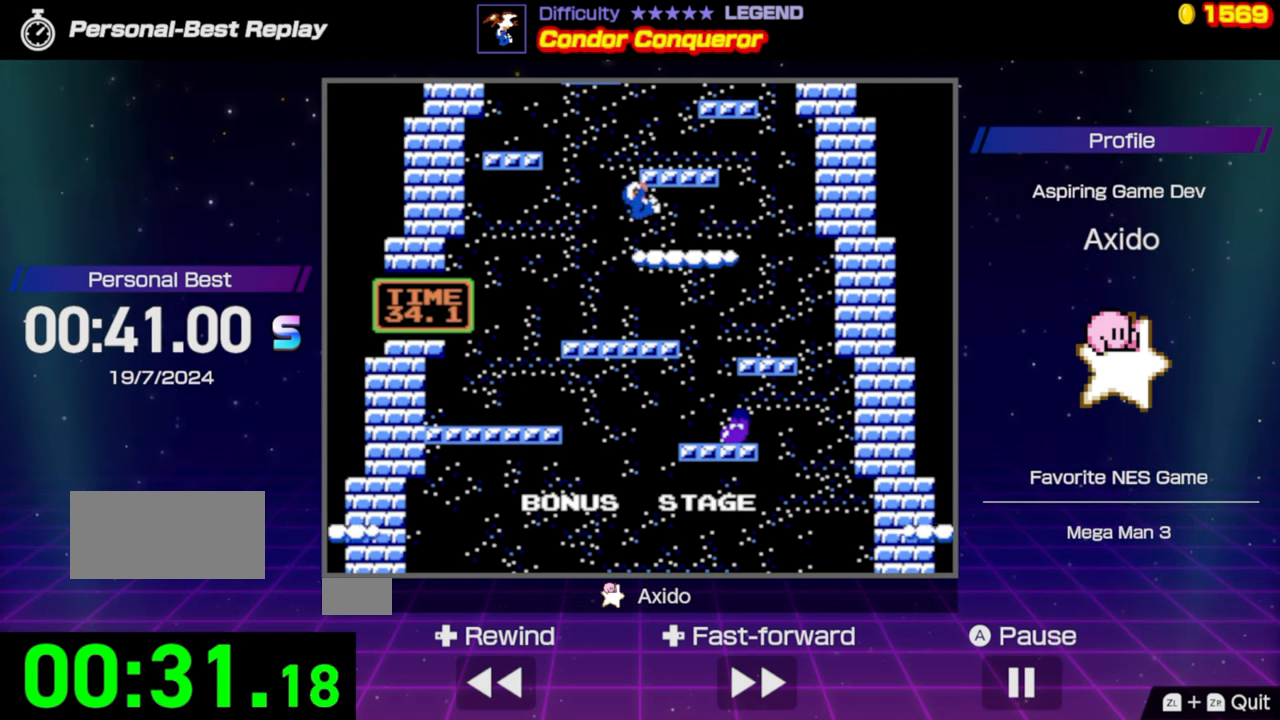
{"buttons": [], "events": [[16, "A", "up"]]}
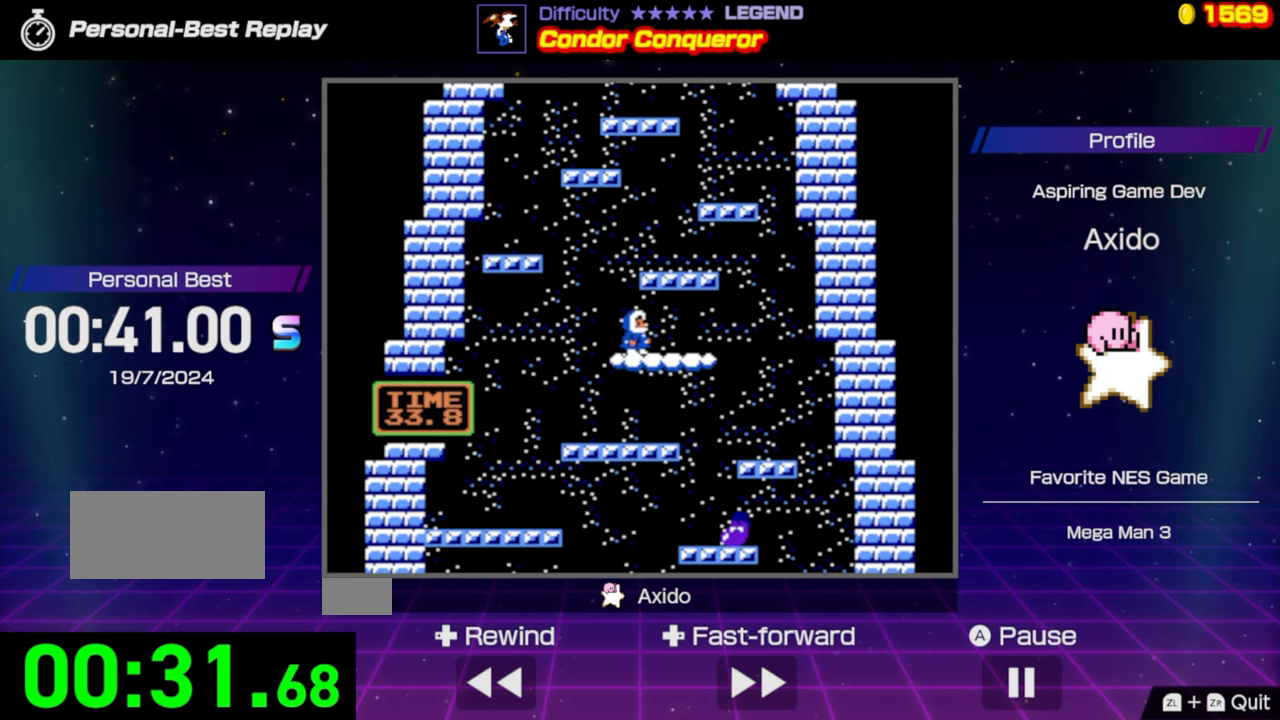
{"buttons": ["A", "DPAD_RIGHT"], "events": [[316, "DPAD_RIGHT", "down"], [466, "A", "down"]]}
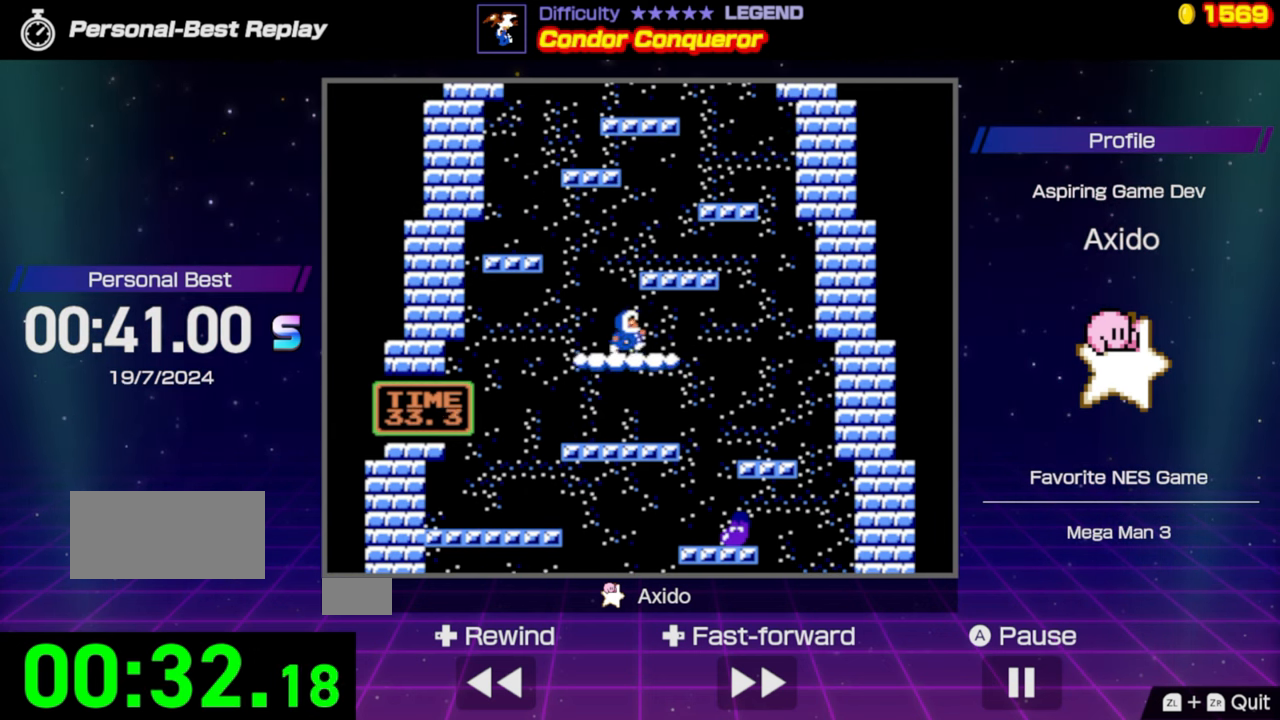
{"buttons": ["DPAD_RIGHT"], "events": [[416, "A", "up"]]}
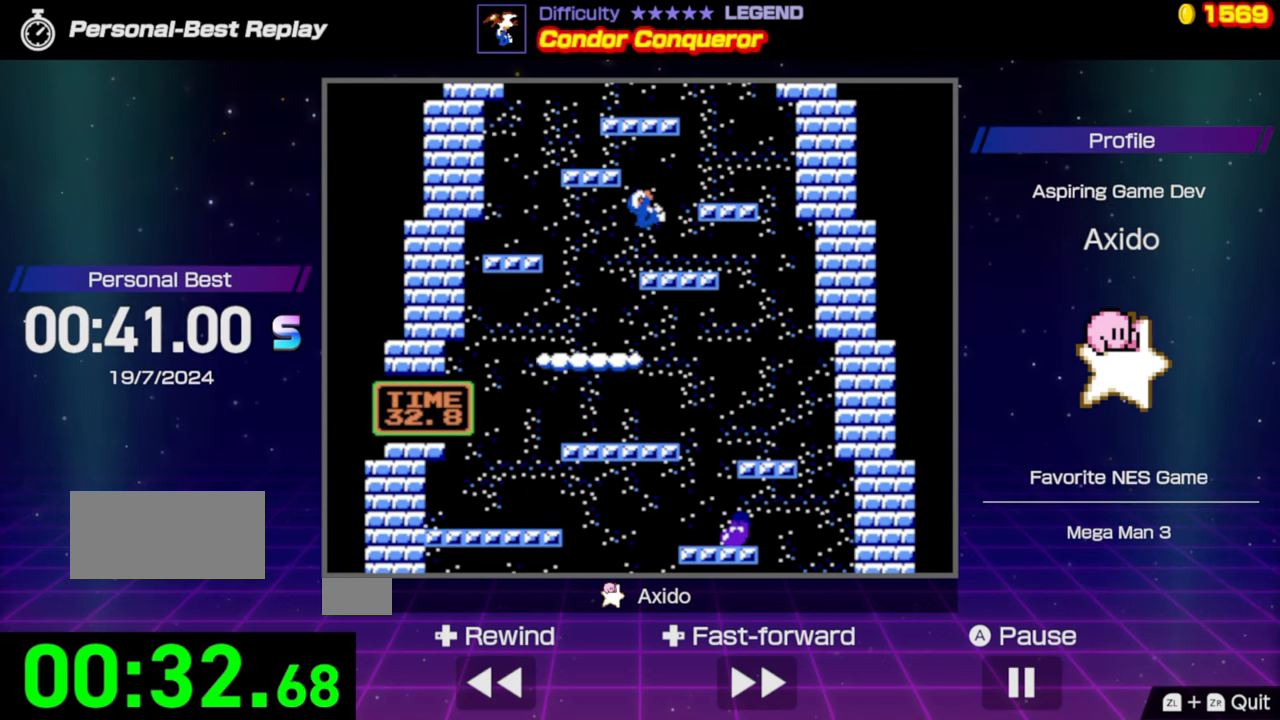
{"buttons": [], "events": [[116, "DPAD_RIGHT", "up"]]}
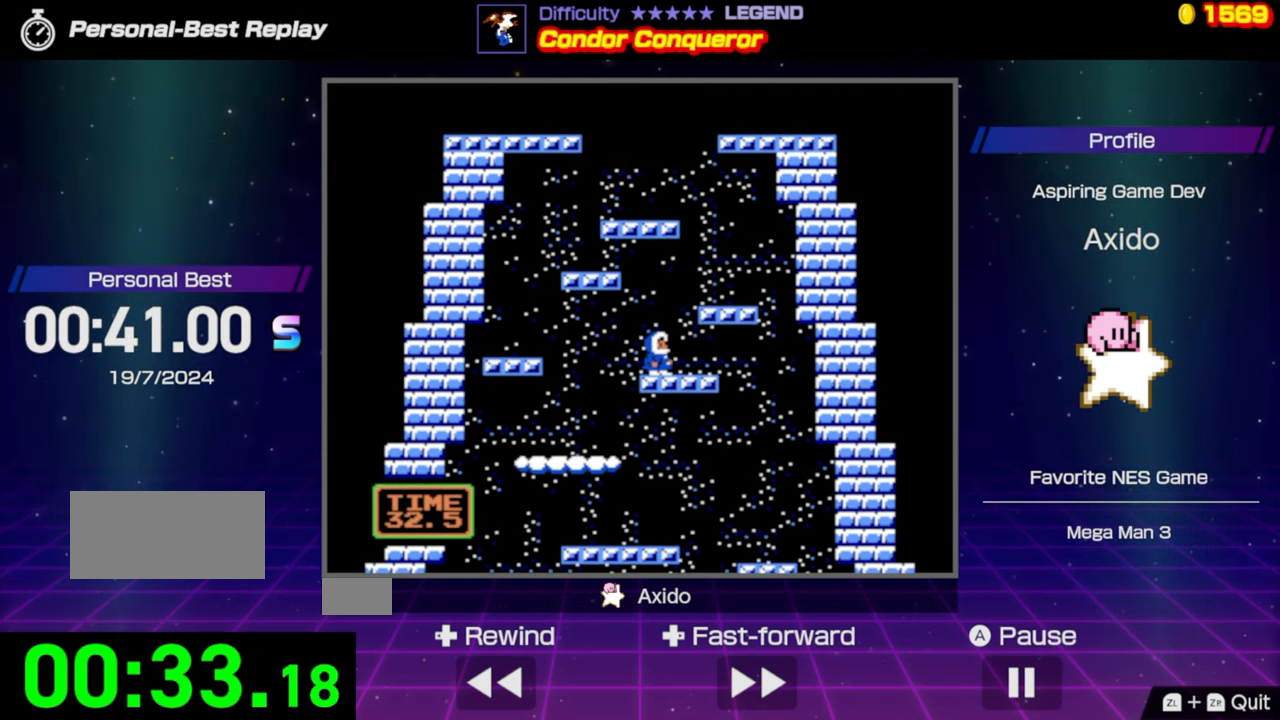
{"buttons": ["DPAD_RIGHT"], "events": [[16, "DPAD_RIGHT", "down"], [133, "A", "down"], [466, "A", "up"]]}
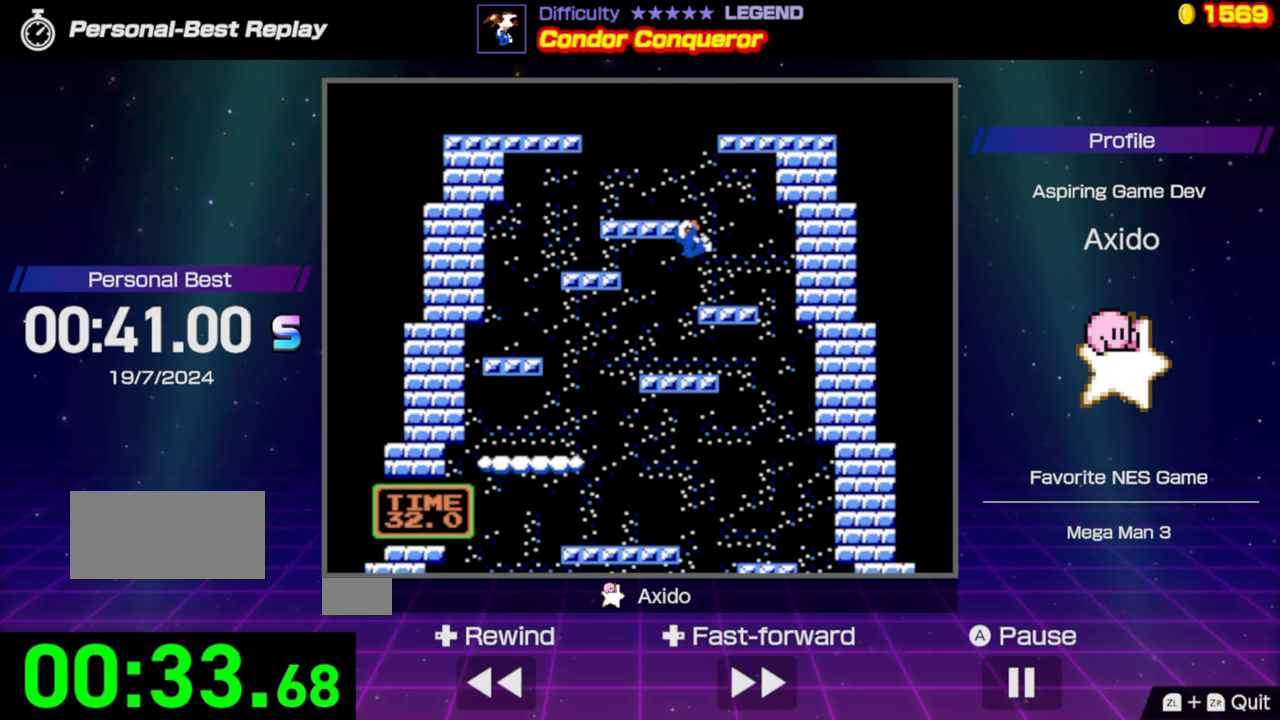
{"buttons": [], "events": [[100, "DPAD_RIGHT", "up"], [150, "DPAD_RIGHT", "down"], [300, "DPAD_RIGHT", "up"]]}
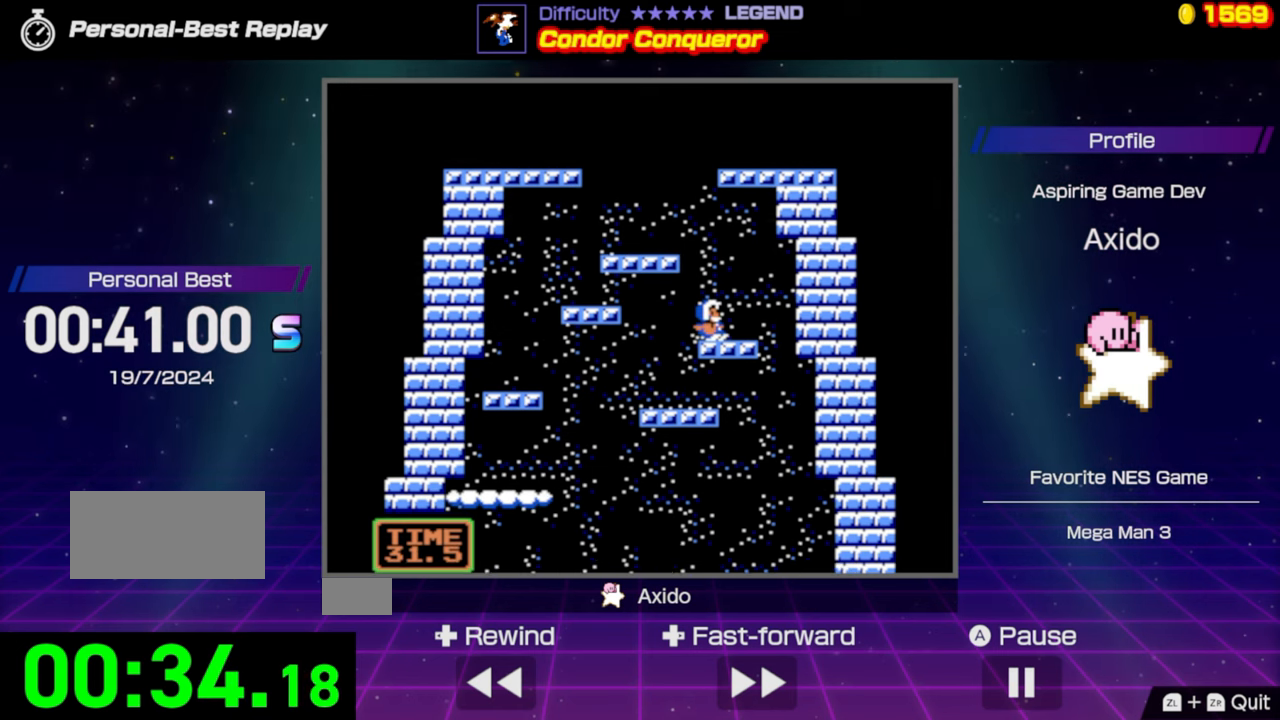
{"buttons": ["DPAD_RIGHT"], "events": [[67, "DPAD_RIGHT", "down"], [183, "DPAD_RIGHT", "up"], [483, "DPAD_RIGHT", "down"]]}
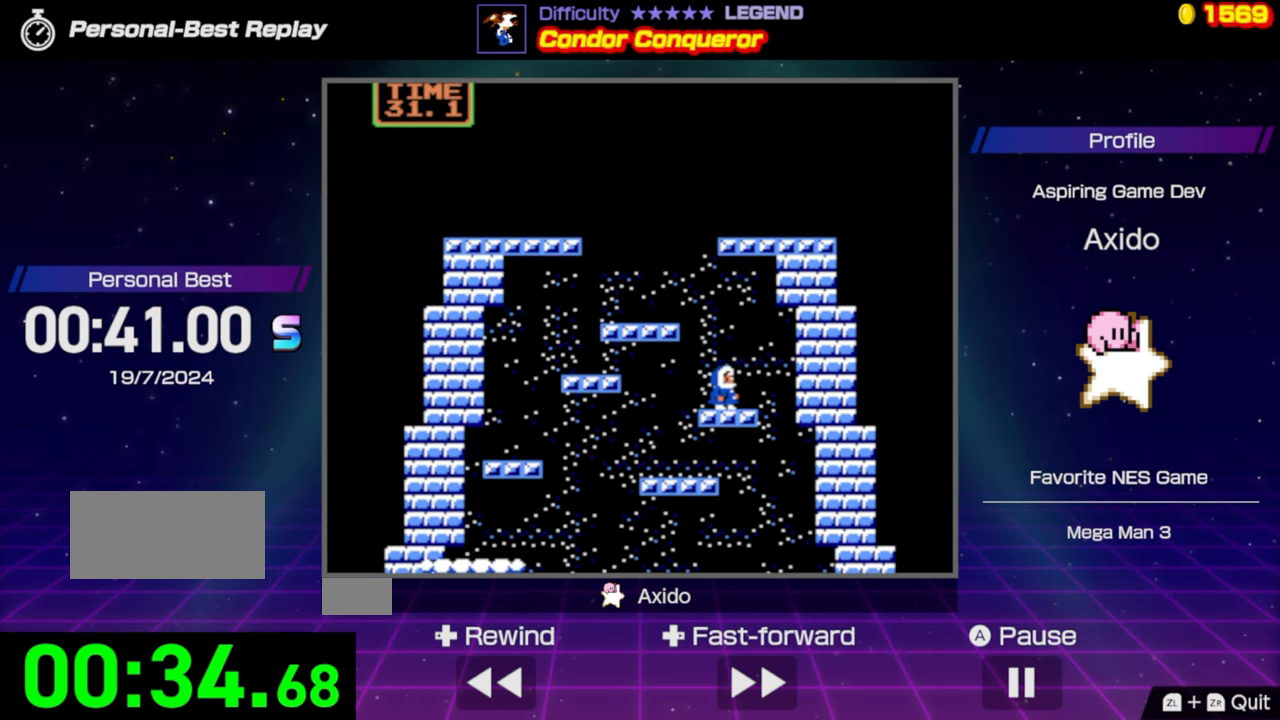
{"buttons": ["A", "DPAD_LEFT"], "events": [[83, "DPAD_RIGHT", "up"], [317, "DPAD_LEFT", "down"], [483, "A", "down"]]}
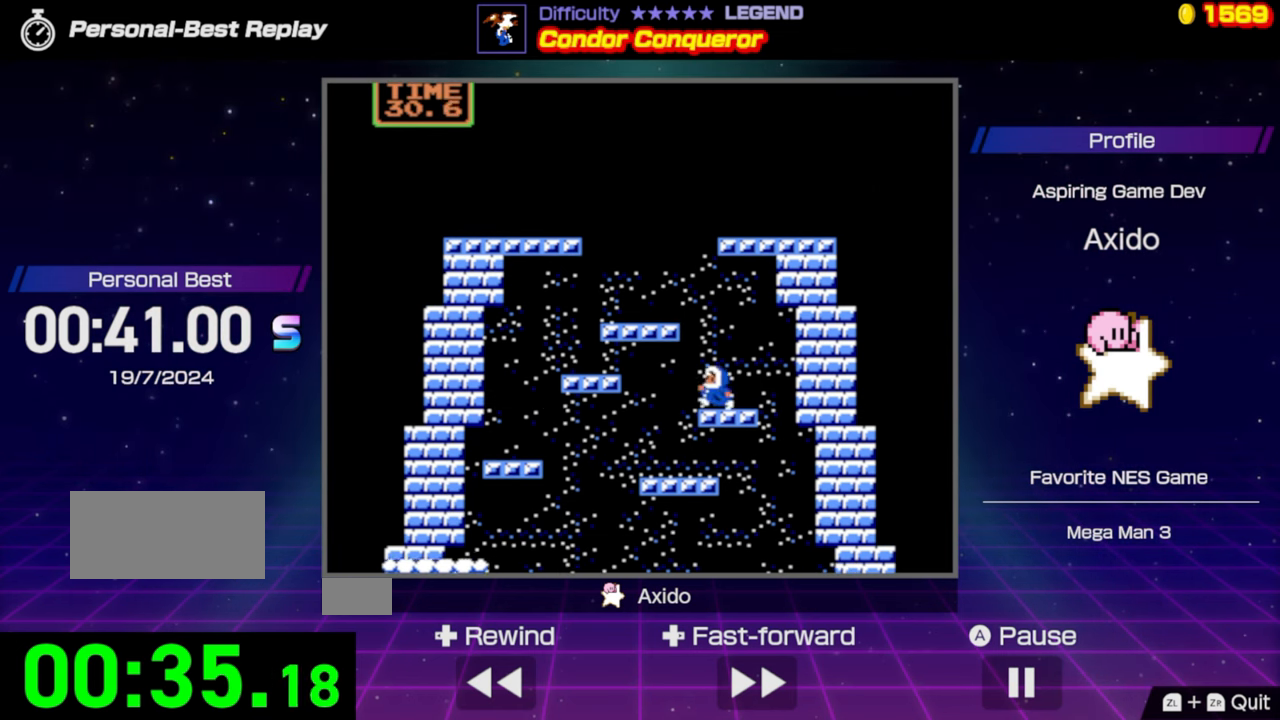
{"buttons": ["A", "DPAD_LEFT"], "events": []}
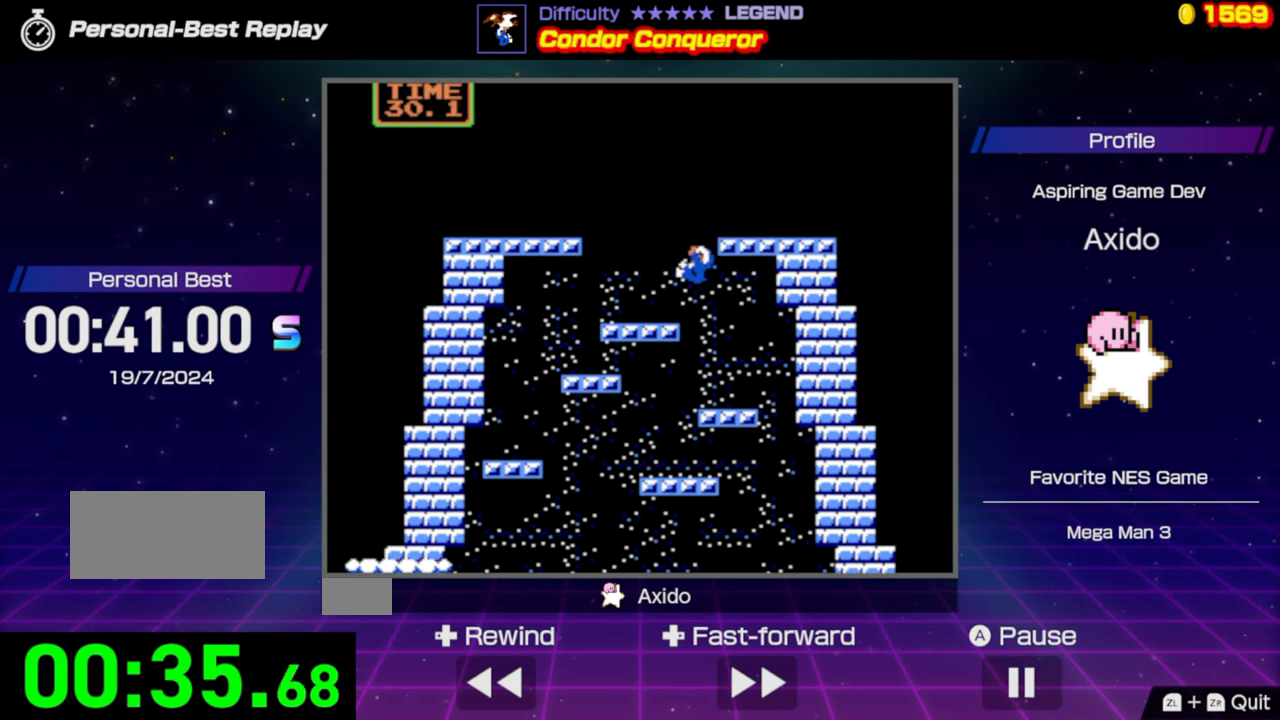
{"buttons": [], "events": [[250, "A", "up"], [350, "DPAD_LEFT", "up"]]}
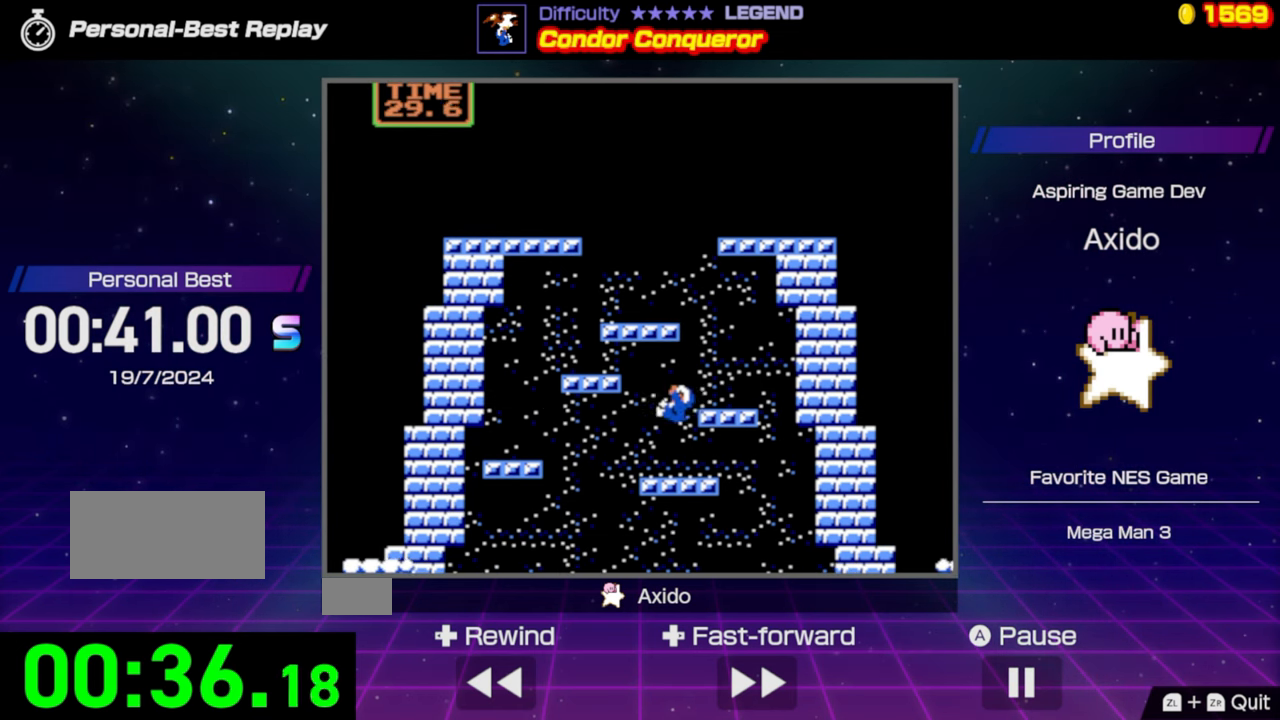
{"buttons": ["A", "DPAD_RIGHT"], "events": [[200, "DPAD_RIGHT", "down"], [250, "A", "down"]]}
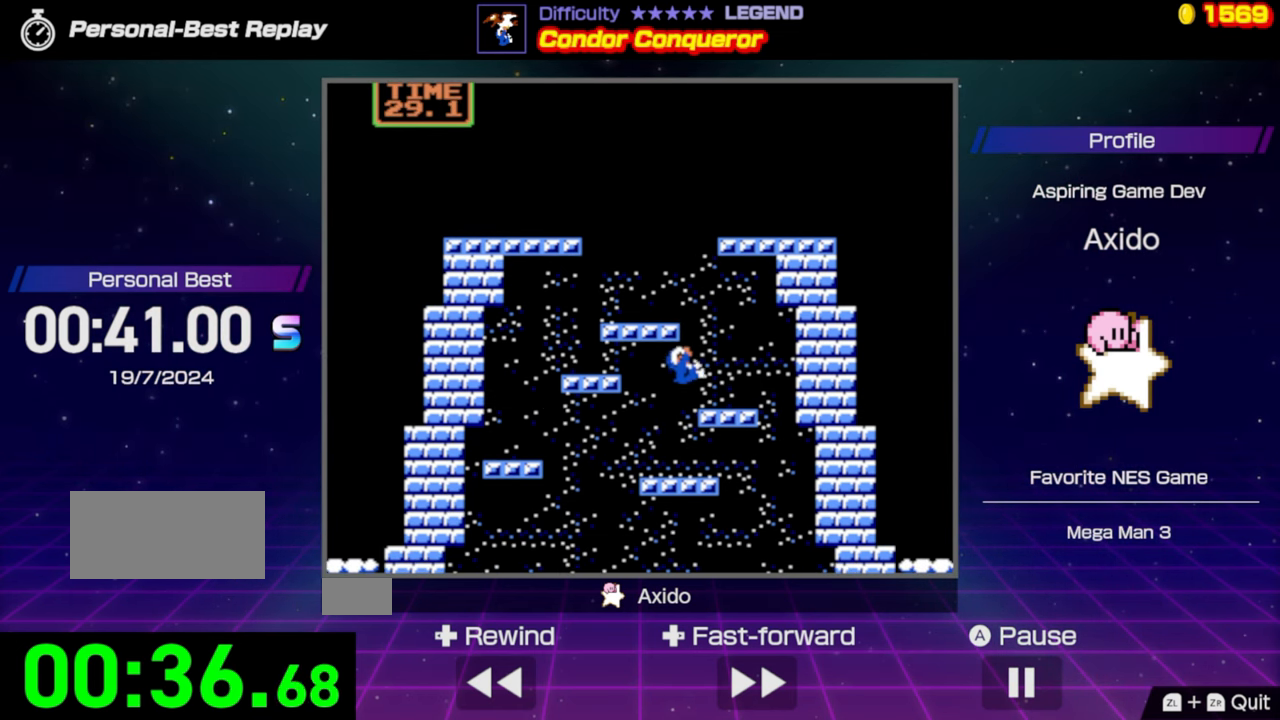
{"buttons": ["DPAD_RIGHT"], "events": [[133, "A", "up"]]}
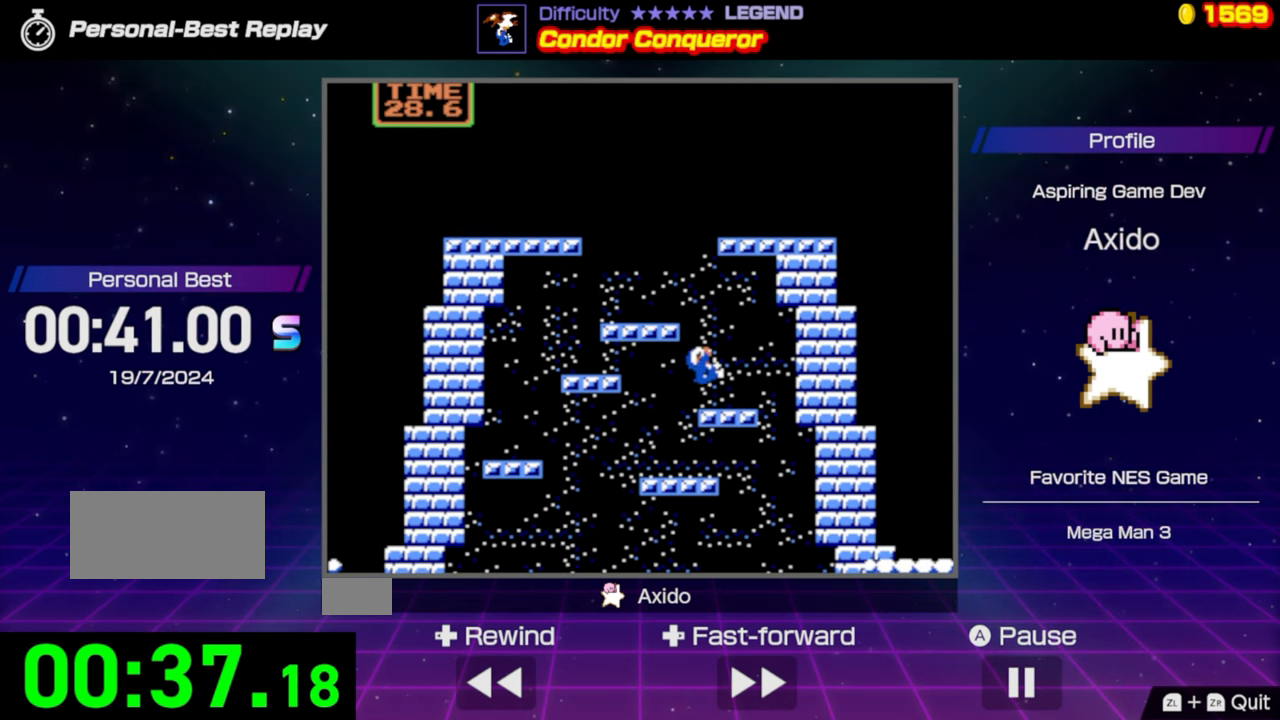
{"buttons": ["DPAD_LEFT"], "events": [[233, "DPAD_RIGHT", "up"], [400, "DPAD_LEFT", "down"]]}
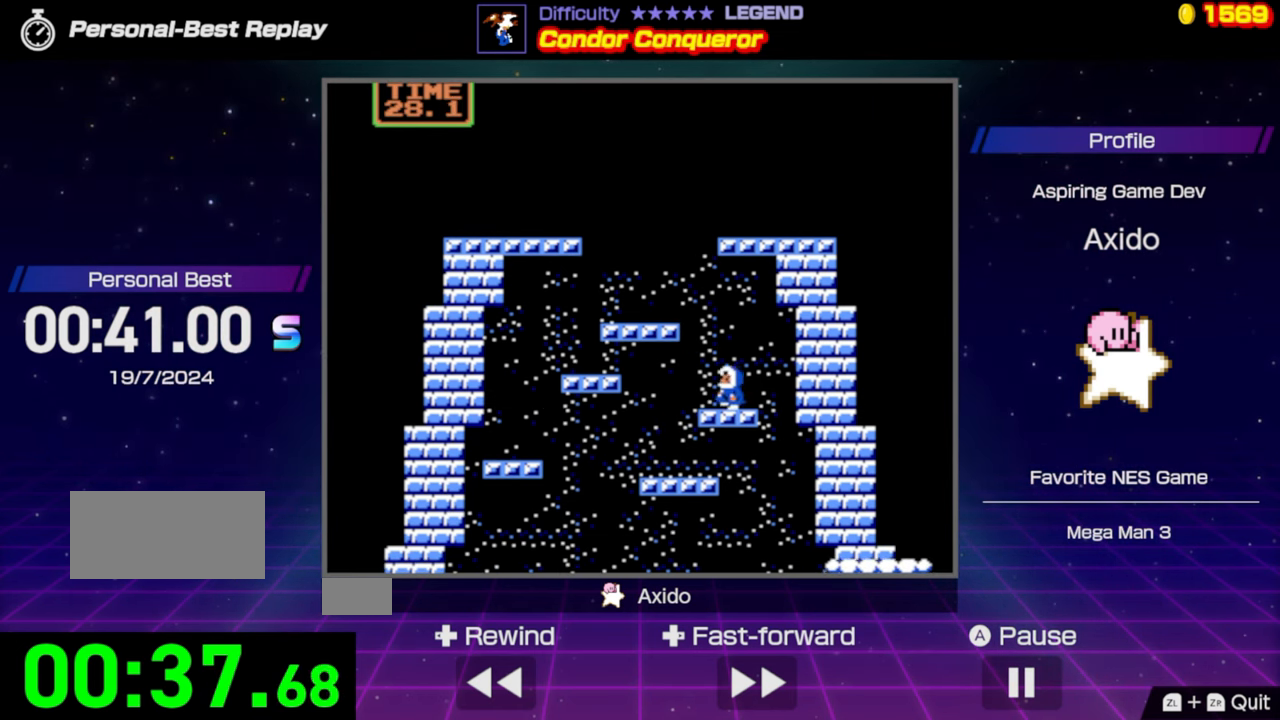
{"buttons": ["A", "DPAD_LEFT"], "events": [[83, "A", "down"]]}
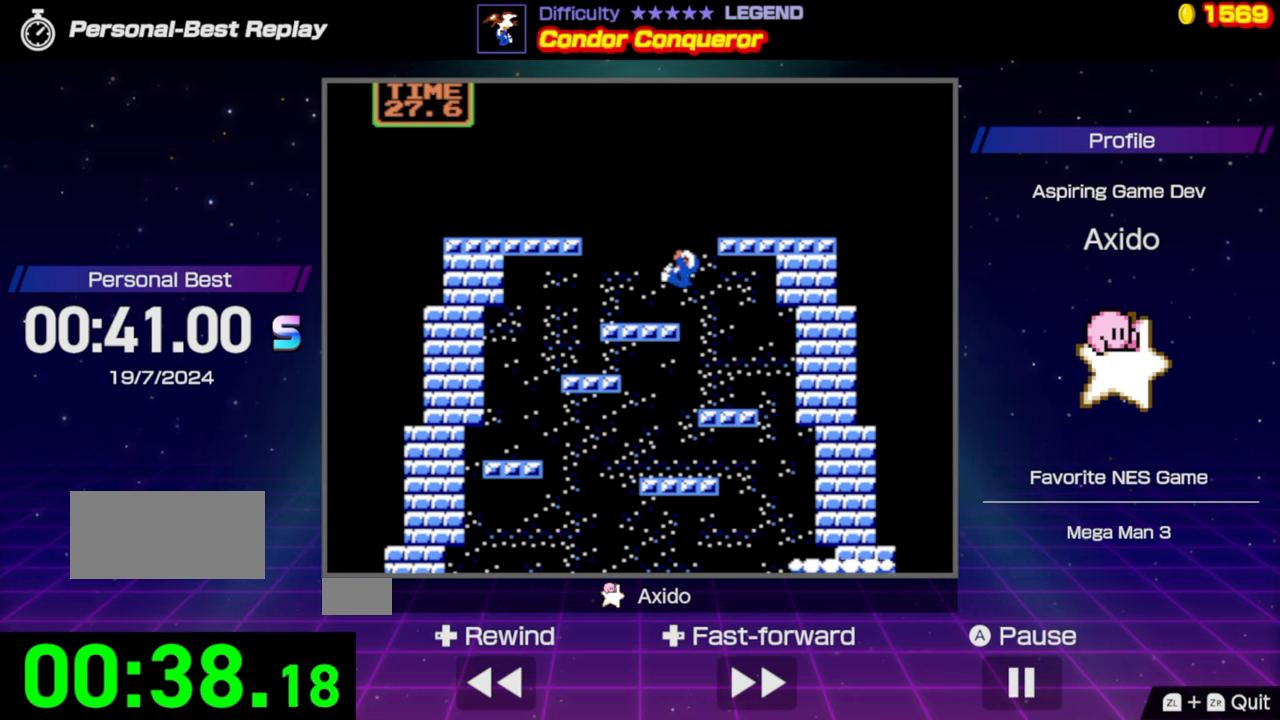
{"buttons": ["DPAD_LEFT"], "events": [[84, "A", "up"]]}
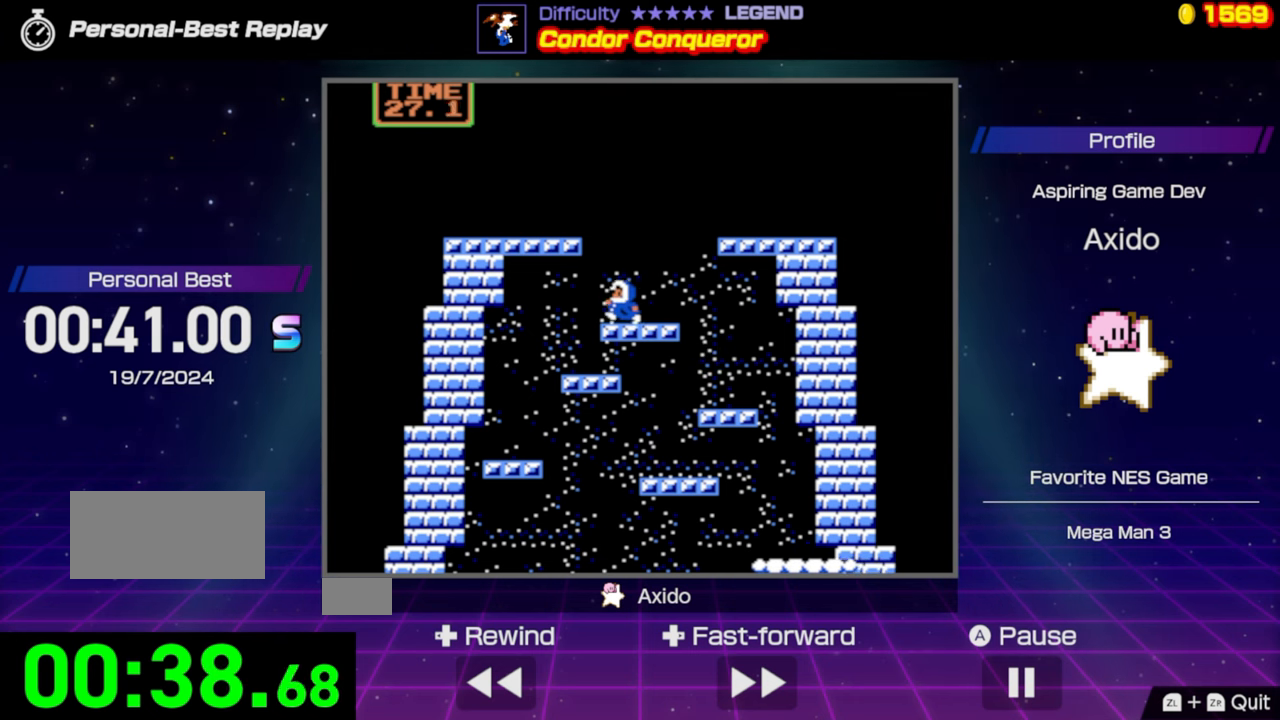
{"buttons": ["A", "DPAD_LEFT"], "events": [[34, "A", "down"]]}
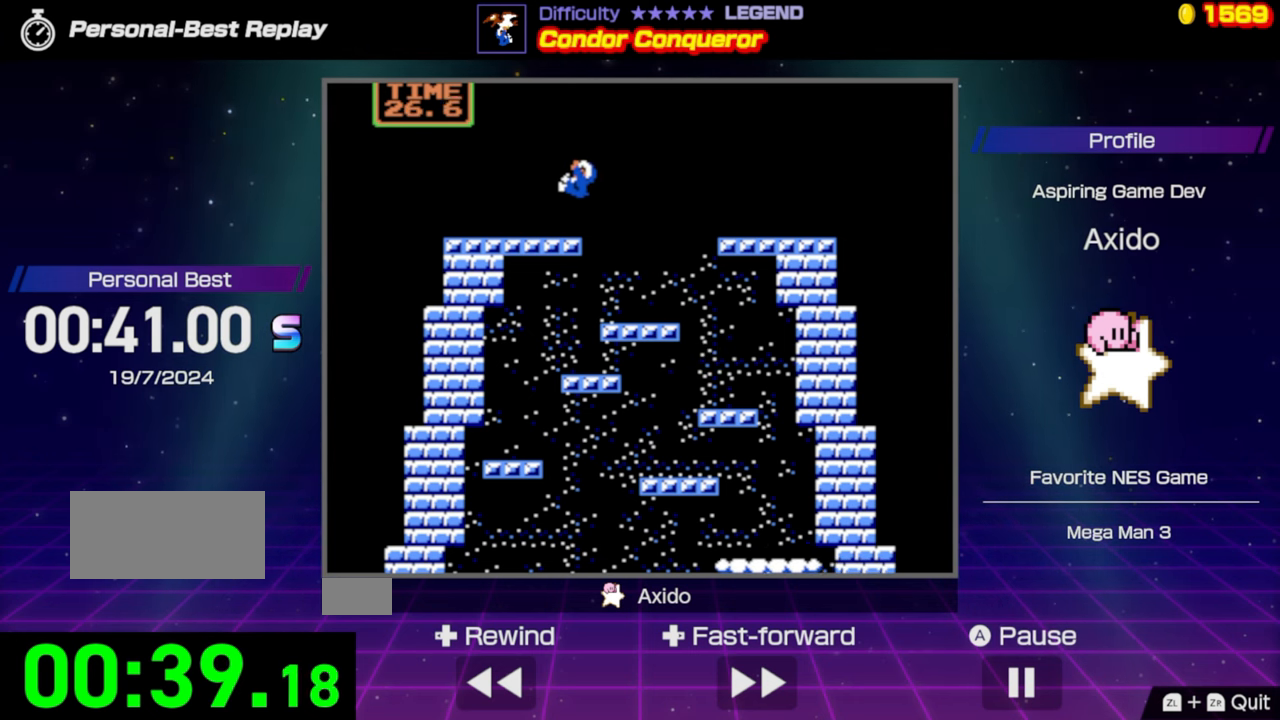
{"buttons": [], "events": [[100, "A", "up"], [367, "DPAD_LEFT", "up"]]}
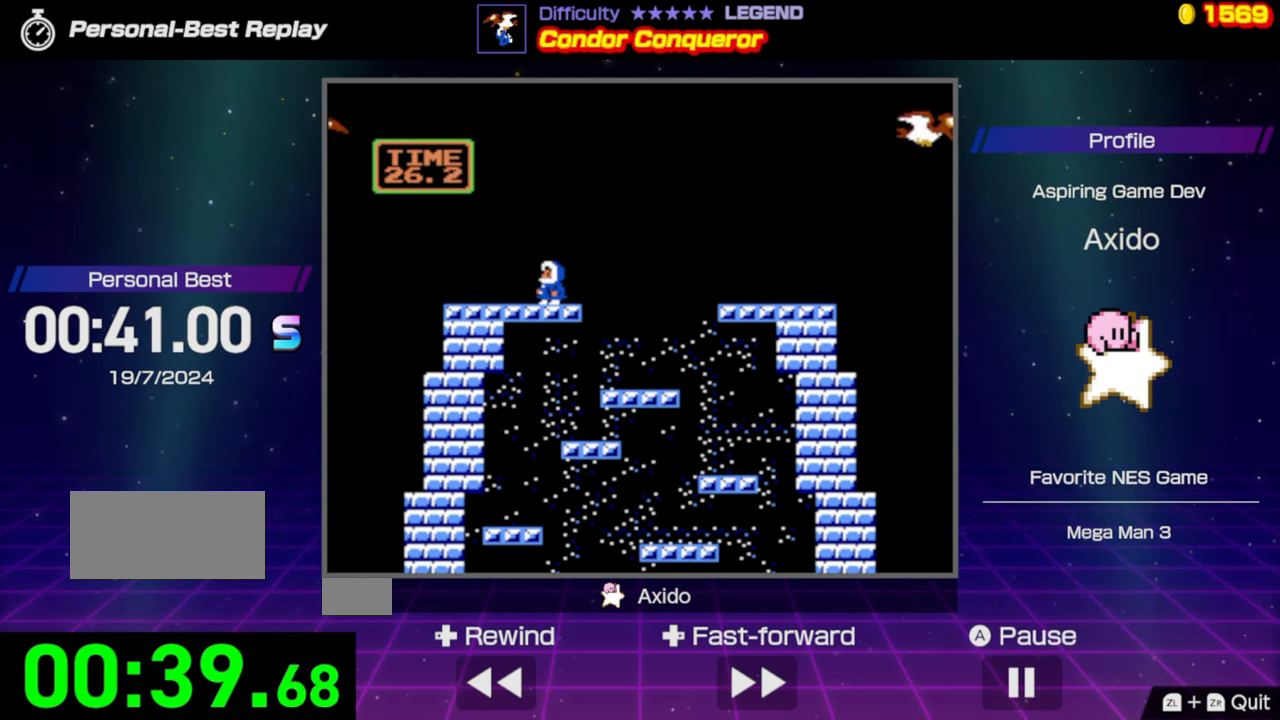
{"buttons": [], "events": [[234, "DPAD_LEFT", "down"], [400, "DPAD_LEFT", "up"]]}
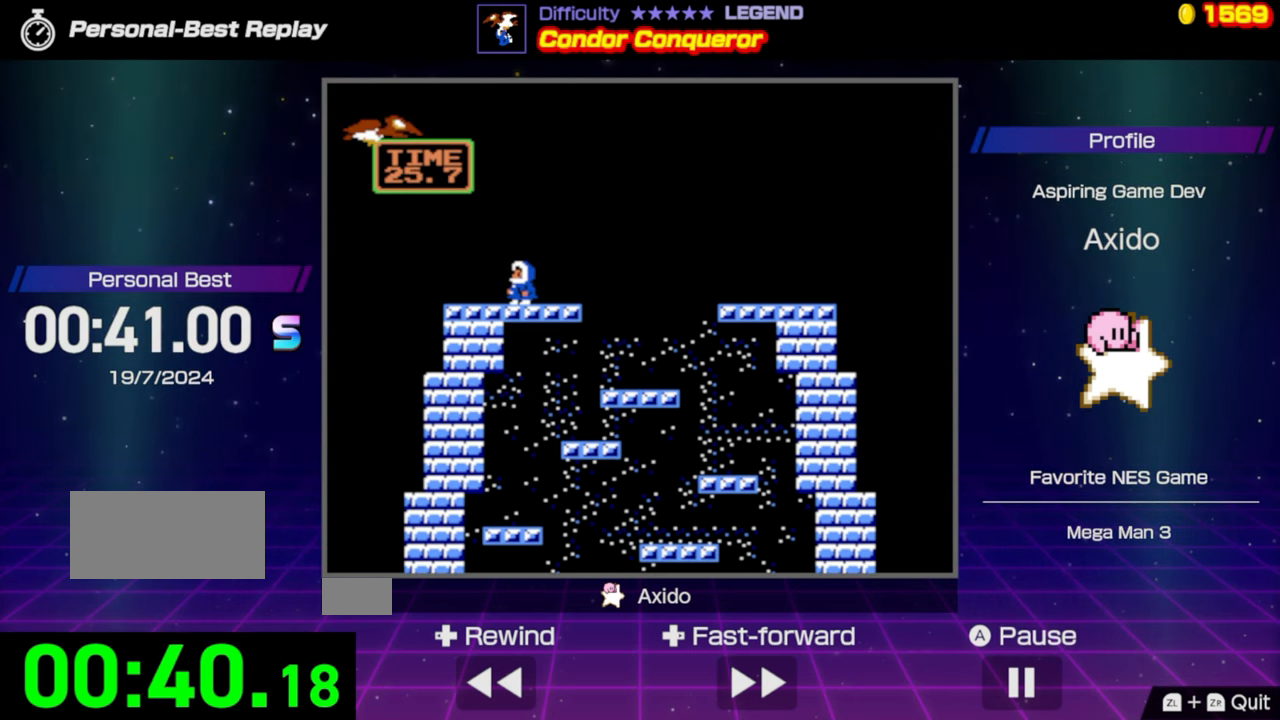
{"buttons": ["A"], "events": [[234, "DPAD_LEFT", "down"], [267, "A", "down"], [400, "DPAD_LEFT", "up"]]}
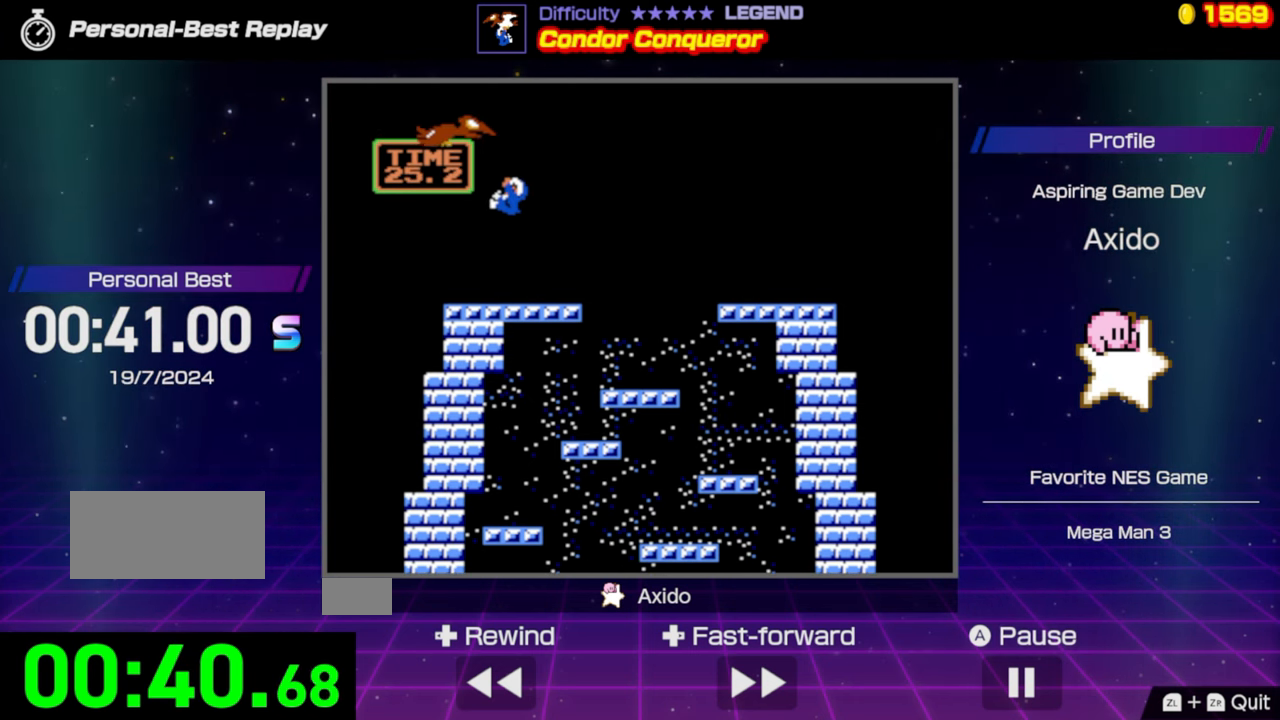
{"buttons": [], "events": [[50, "DPAD_RIGHT", "down"], [300, "DPAD_RIGHT", "up"], [317, "A", "up"]]}